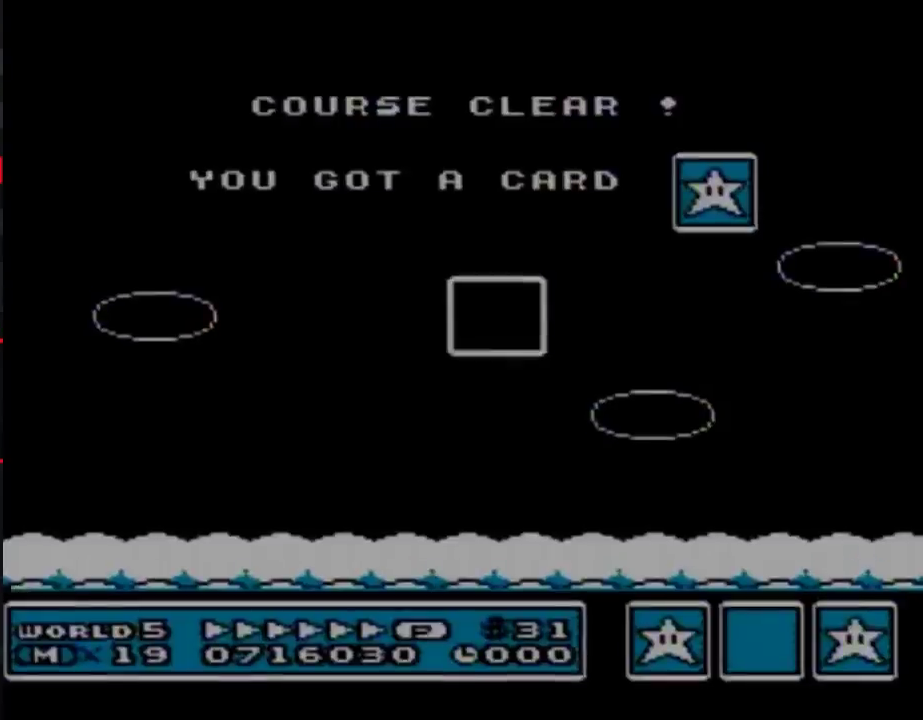
Gameplay with a controller (Nintendo layout); each line is a JSON object with the inputs held at the frame after it (dt_ms = milliseconds from this image to that frame). "events" lists button and stick changes between this image and that frame as [ms after this image, input, new state], when the widget could be followed in between. Not read: L3 R3.
{"dt_ms": 300, "buttons": ["B", "DPAD_RIGHT"], "events": [[300, "B", "down"], [300, "DPAD_RIGHT", "down"]]}
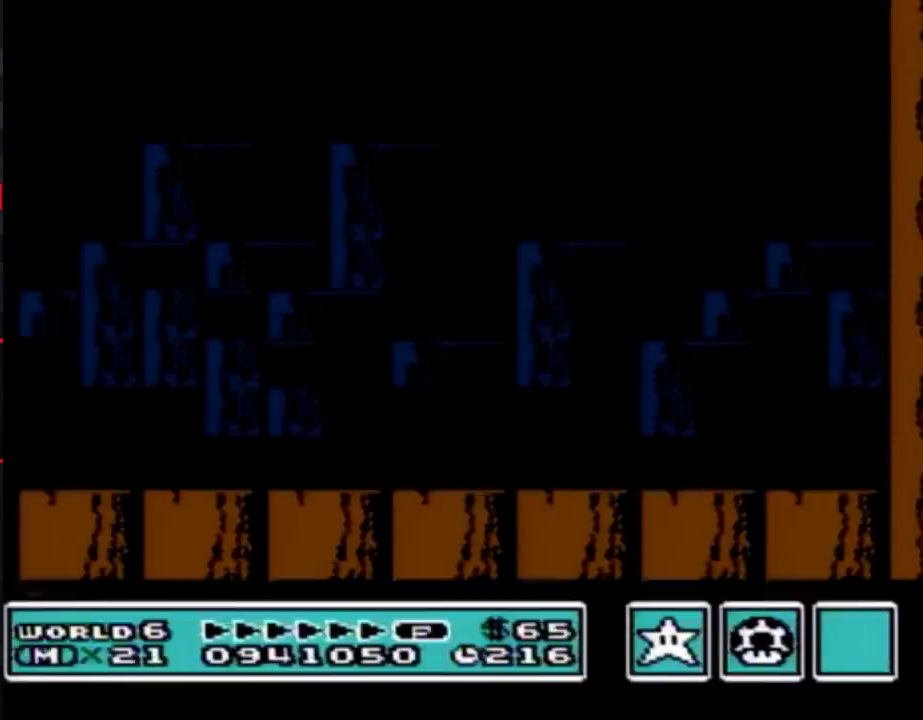
{"dt_ms": 700, "buttons": ["B", "DPAD_RIGHT"], "events": []}
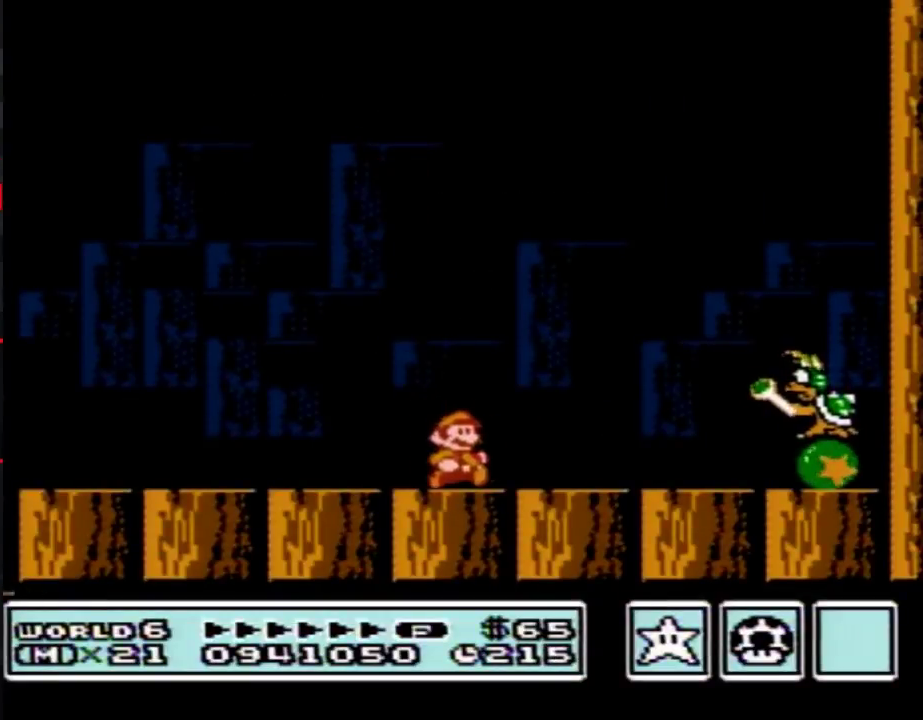
{"dt_ms": 600, "buttons": ["DPAD_LEFT"], "events": [[350, "DPAD_LEFT", "down"], [350, "DPAD_RIGHT", "up"], [400, "A", "down"], [600, "A", "up"], [600, "B", "up"]]}
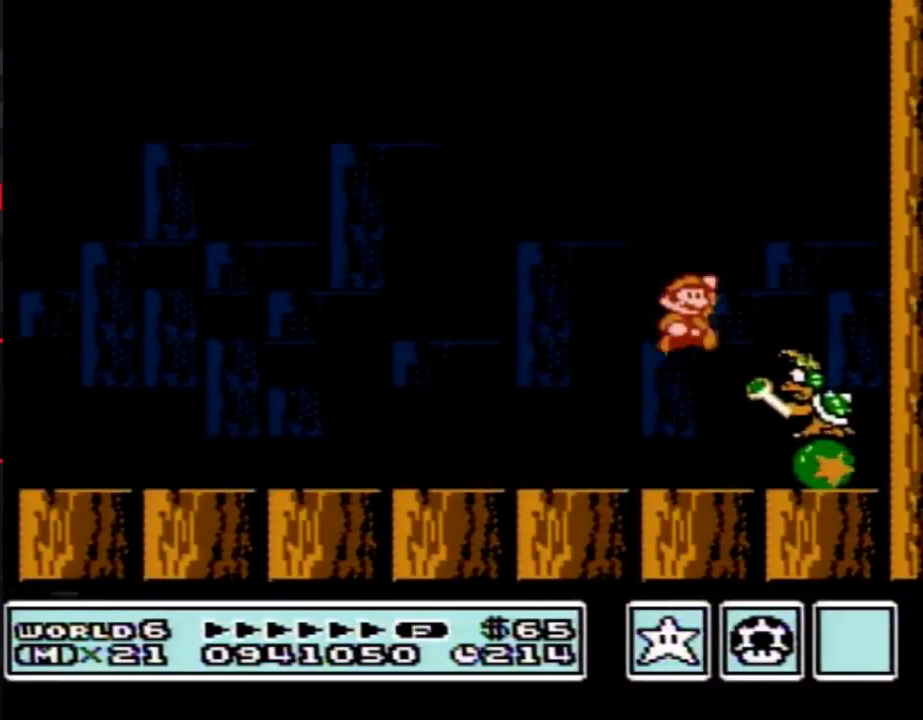
{"dt_ms": 200, "buttons": [], "events": [[17, "DPAD_LEFT", "up"], [17, "DPAD_RIGHT", "down"], [50, "B", "down"], [83, "DPAD_RIGHT", "up"], [150, "B", "up"]]}
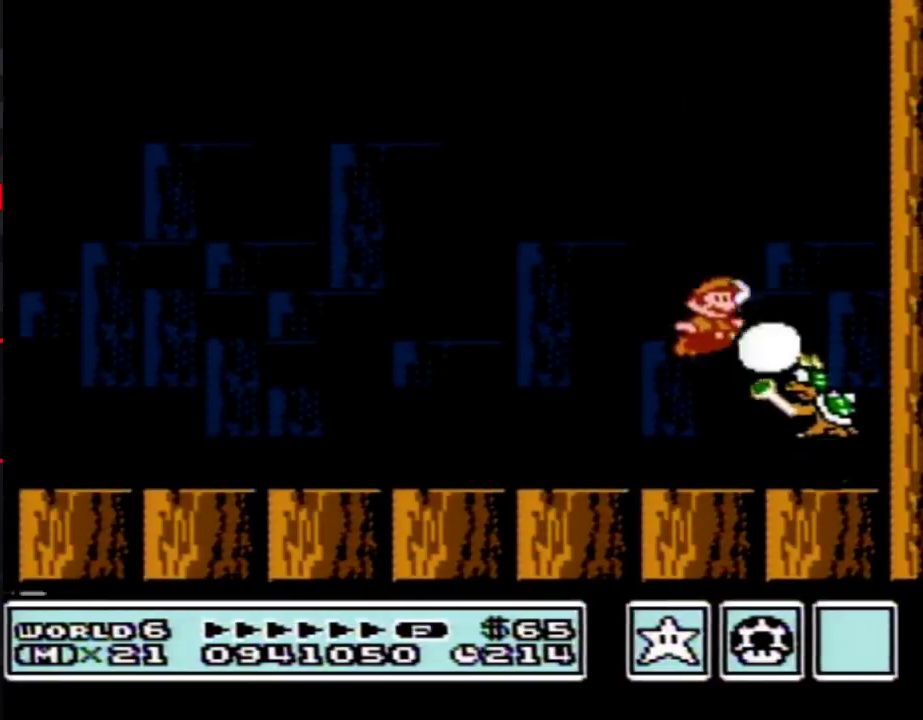
{"dt_ms": 300, "buttons": ["A", "DPAD_LEFT"], "events": [[17, "B", "down"], [100, "DPAD_LEFT", "down"], [133, "B", "up"], [300, "A", "down"]]}
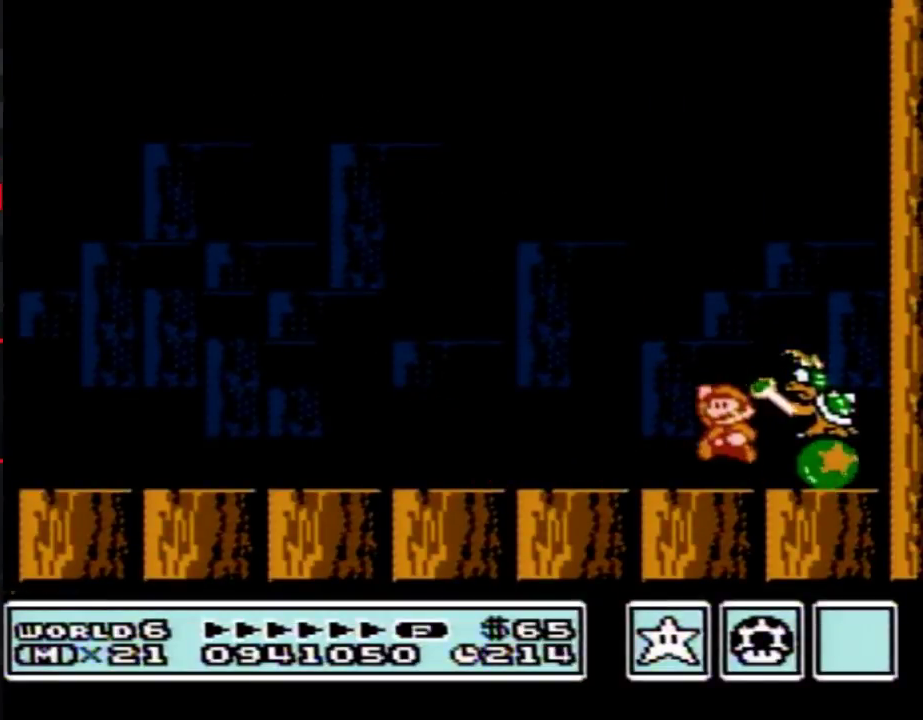
{"dt_ms": 200, "buttons": ["B", "DPAD_RIGHT"], "events": [[83, "DPAD_LEFT", "up"], [117, "A", "up"], [117, "DPAD_RIGHT", "down"], [183, "B", "down"]]}
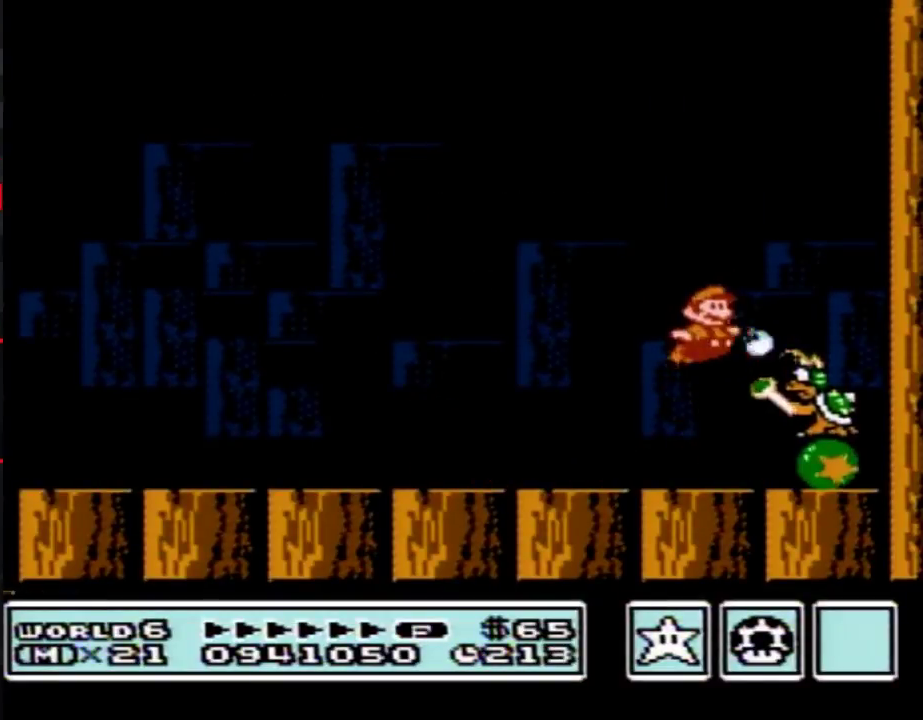
{"dt_ms": 200, "buttons": ["B", "DPAD_LEFT"], "events": [[17, "DPAD_RIGHT", "up"], [167, "DPAD_LEFT", "down"]]}
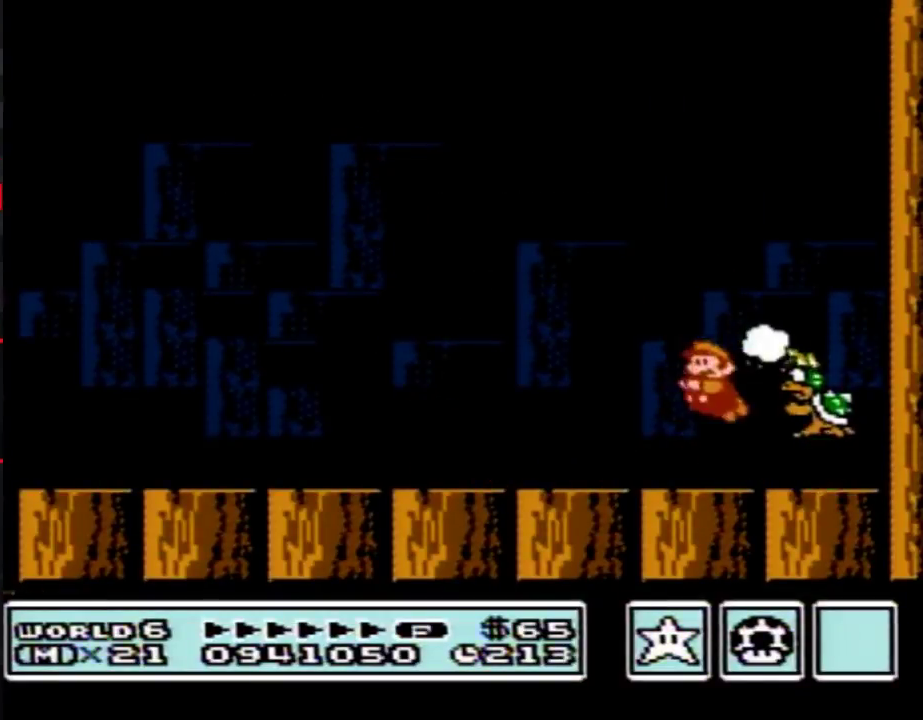
{"dt_ms": 600, "buttons": ["B", "DPAD_LEFT"], "events": [[150, "A", "down"], [350, "DPAD_LEFT", "up"], [350, "DPAD_RIGHT", "down"], [383, "A", "up"], [383, "B", "up"], [400, "DPAD_RIGHT", "up"], [433, "B", "down"], [600, "DPAD_LEFT", "down"]]}
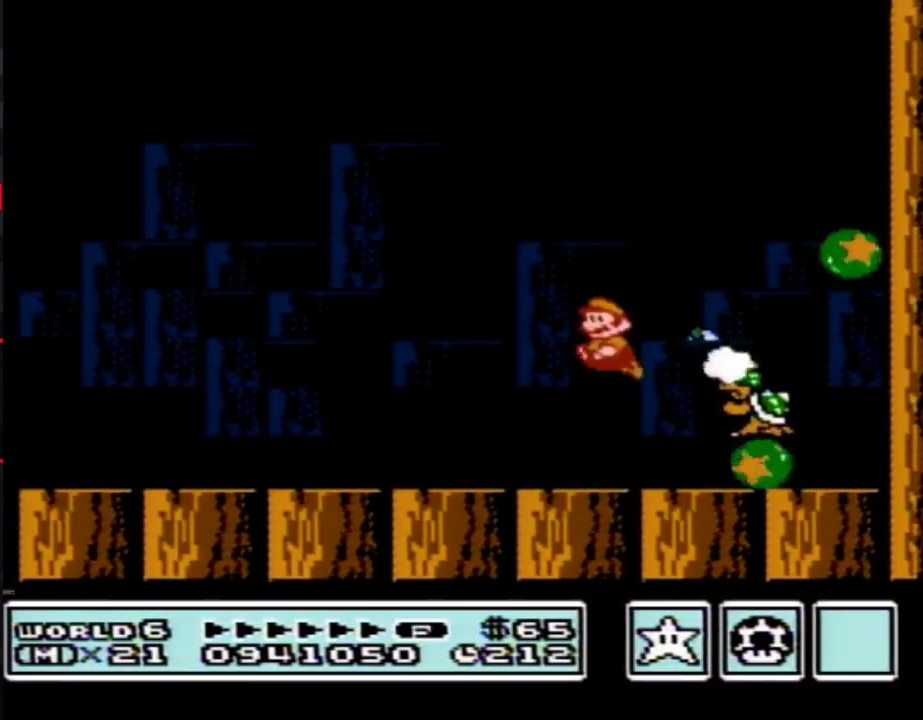
{"dt_ms": 400, "buttons": [], "events": [[267, "A", "down"], [367, "A", "up"], [367, "B", "up"], [367, "DPAD_LEFT", "up"]]}
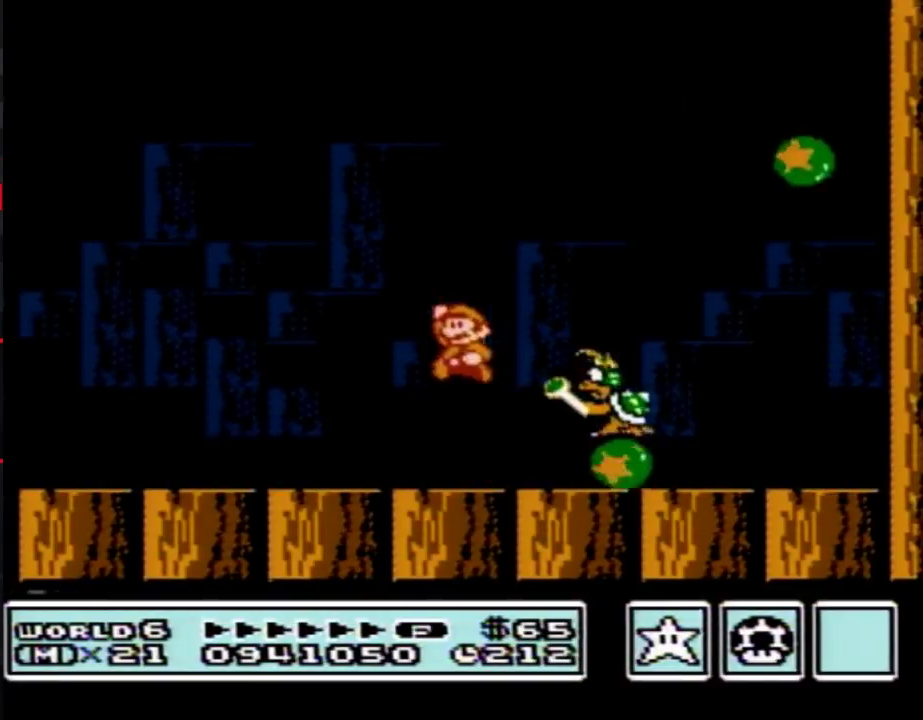
{"dt_ms": 400, "buttons": ["DPAD_LEFT"], "events": [[150, "B", "down"], [367, "B", "up"], [400, "DPAD_LEFT", "down"]]}
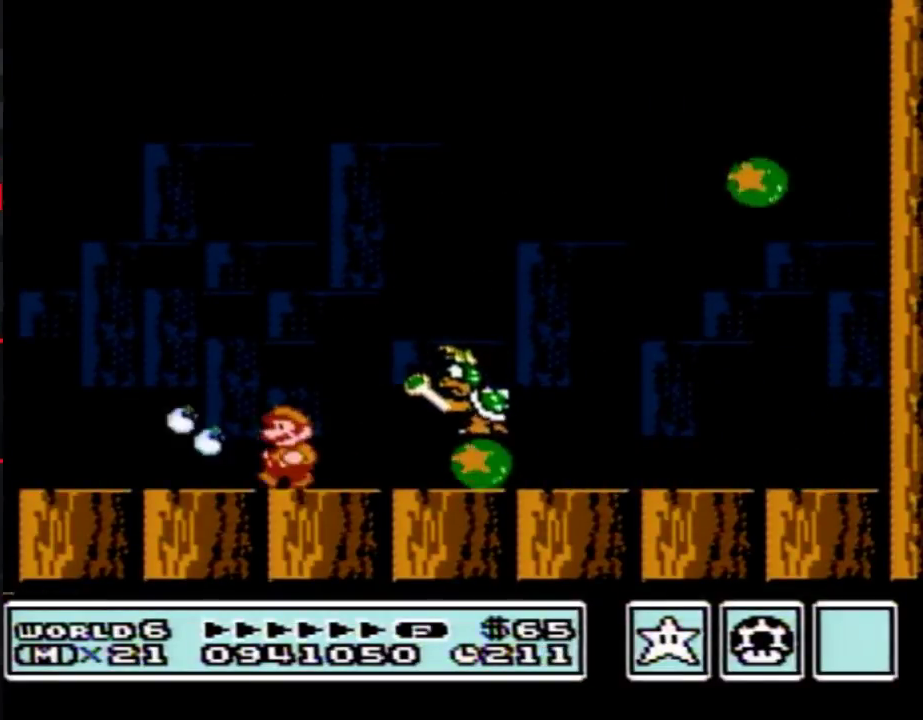
{"dt_ms": 200, "buttons": ["A"], "events": [[100, "A", "down"], [133, "DPAD_LEFT", "up"]]}
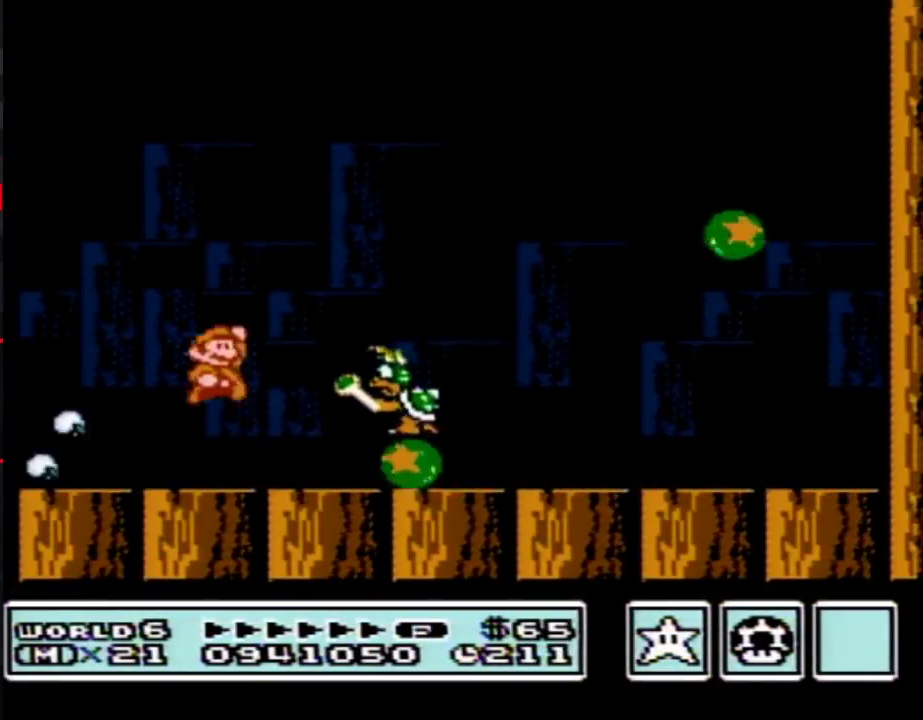
{"dt_ms": 400, "buttons": ["B"], "events": [[17, "A", "up"], [83, "B", "down"], [300, "DPAD_LEFT", "down"], [400, "DPAD_LEFT", "up"]]}
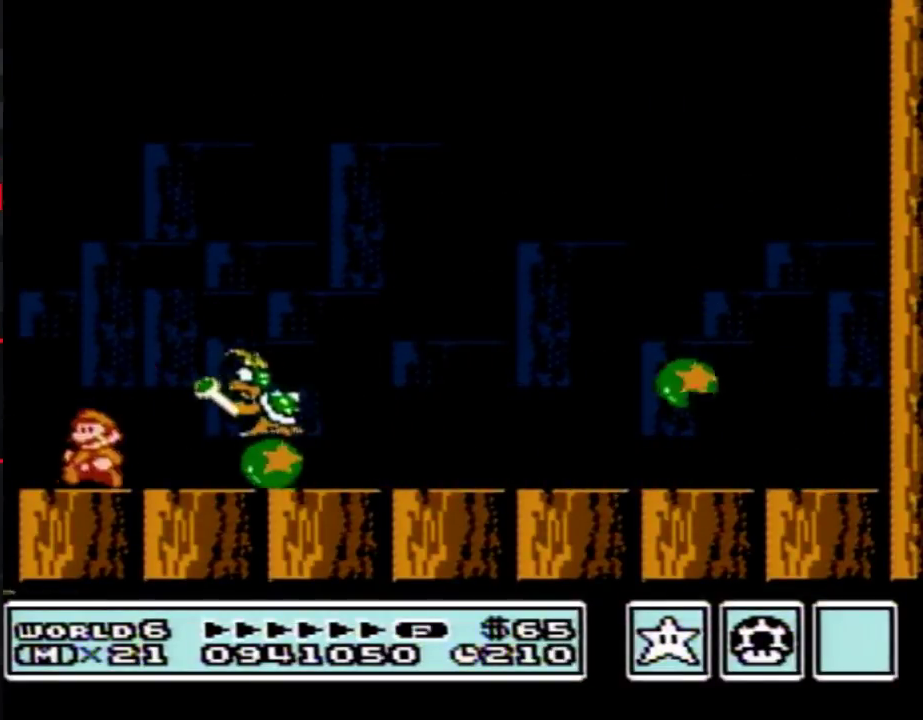
{"dt_ms": 200, "buttons": ["A", "DPAD_RIGHT"], "events": [[100, "DPAD_RIGHT", "down"], [117, "A", "down"], [183, "B", "up"]]}
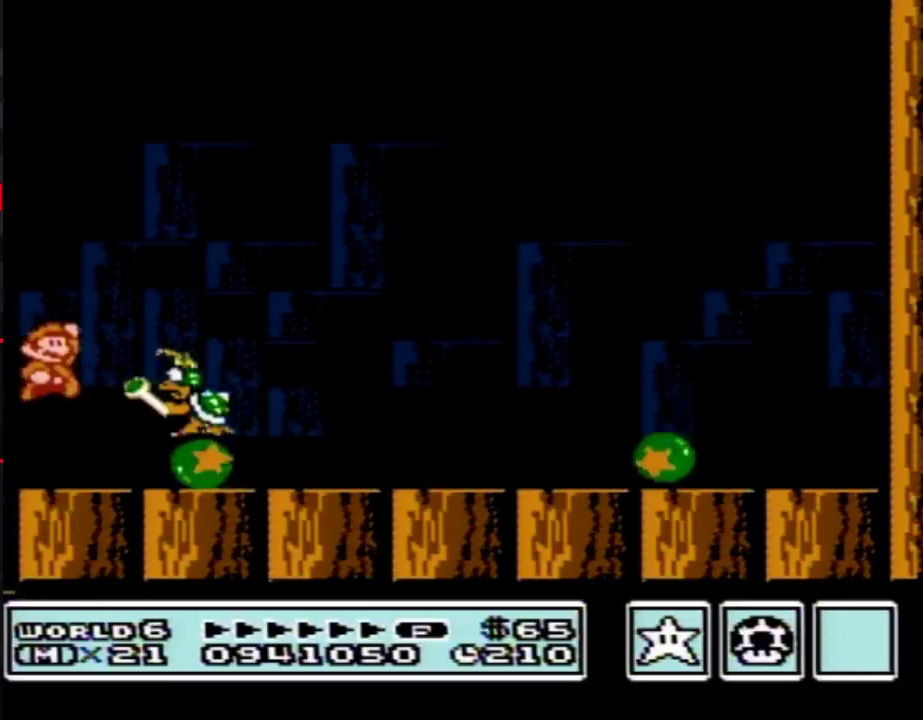
{"dt_ms": 200, "buttons": ["DPAD_RIGHT"], "events": [[50, "B", "down"], [117, "A", "up"], [133, "B", "up"]]}
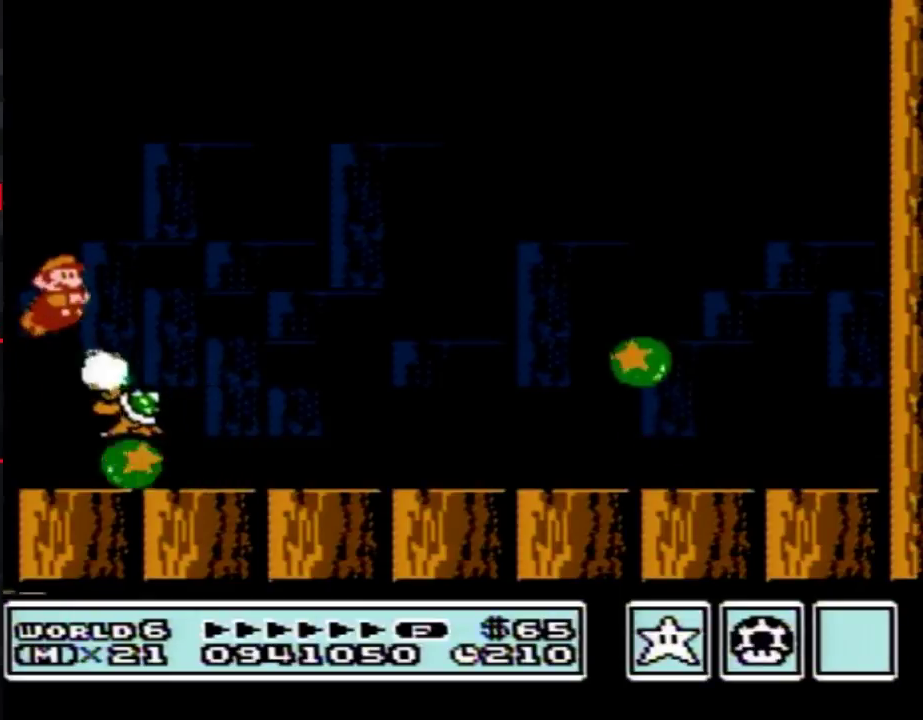
{"dt_ms": 700, "buttons": ["DPAD_LEFT"], "events": [[467, "DPAD_LEFT", "down"], [467, "DPAD_RIGHT", "up"], [567, "B", "down"], [700, "B", "up"]]}
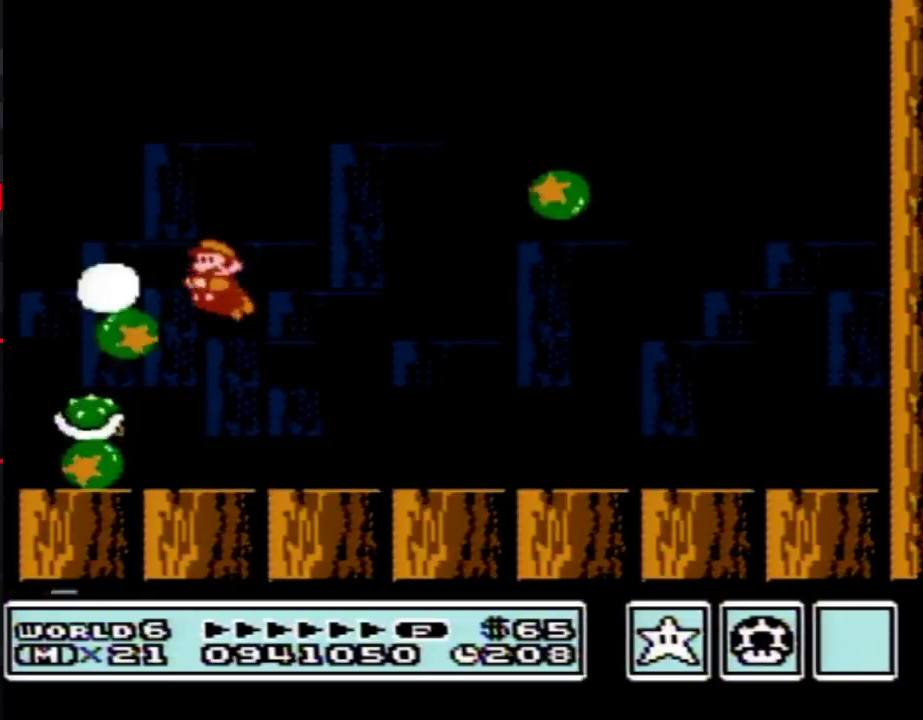
{"dt_ms": 200, "buttons": ["DPAD_RIGHT"], "events": [[50, "B", "down"], [50, "DPAD_LEFT", "up"], [150, "B", "up"], [150, "DPAD_RIGHT", "down"]]}
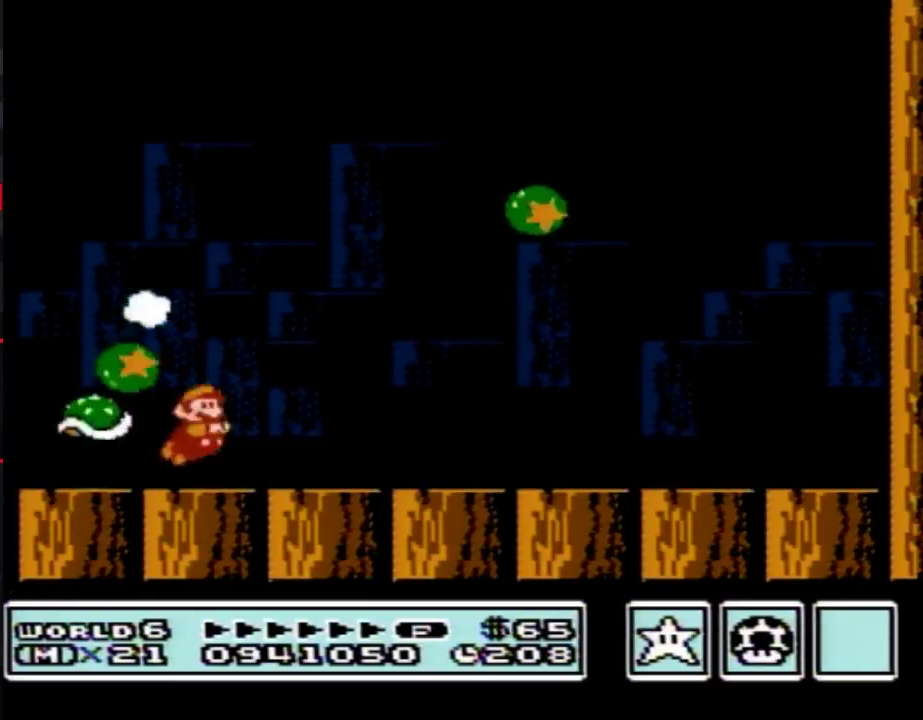
{"dt_ms": 300, "buttons": ["B", "DPAD_RIGHT"], "events": [[133, "DPAD_RIGHT", "up"], [200, "B", "down"], [283, "DPAD_RIGHT", "down"]]}
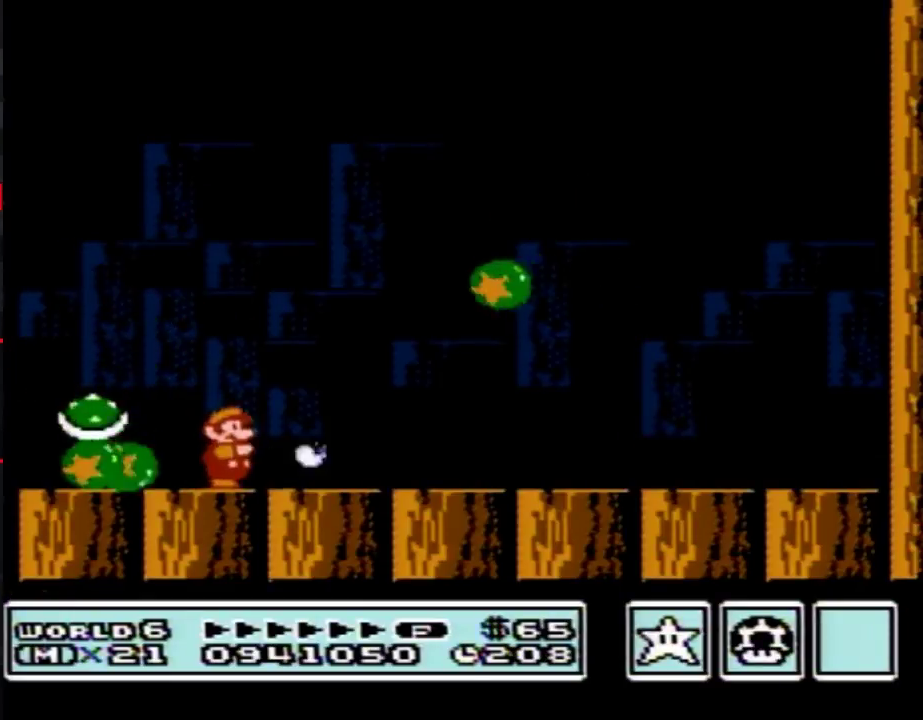
{"dt_ms": 400, "buttons": ["A", "B", "DPAD_LEFT"], "events": [[150, "DPAD_RIGHT", "up"], [217, "DPAD_LEFT", "down"], [367, "A", "down"]]}
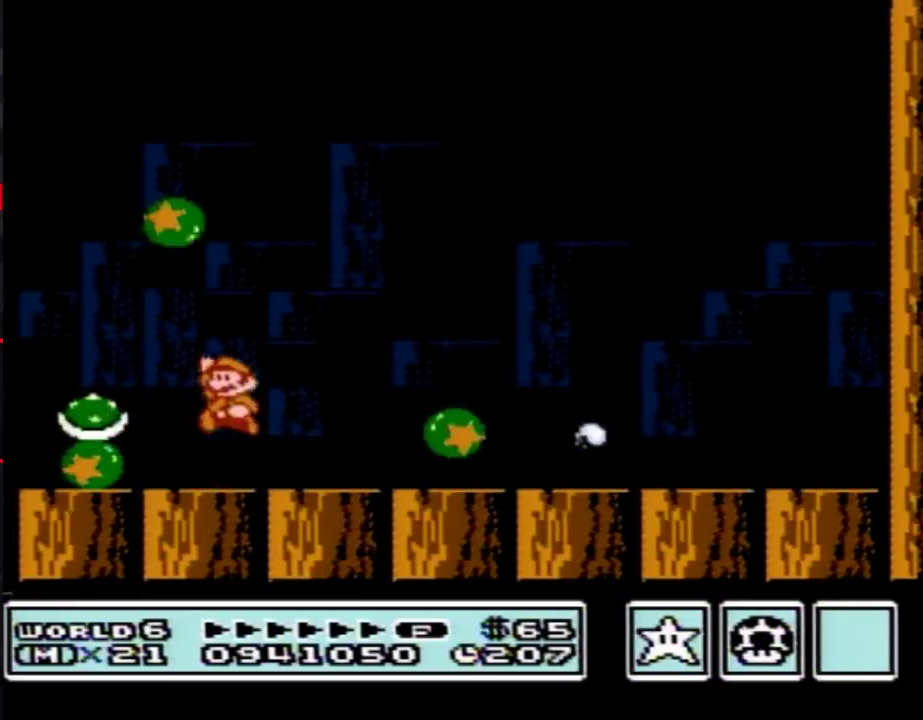
{"dt_ms": 400, "buttons": ["B"], "events": [[217, "A", "up"], [367, "DPAD_LEFT", "up"]]}
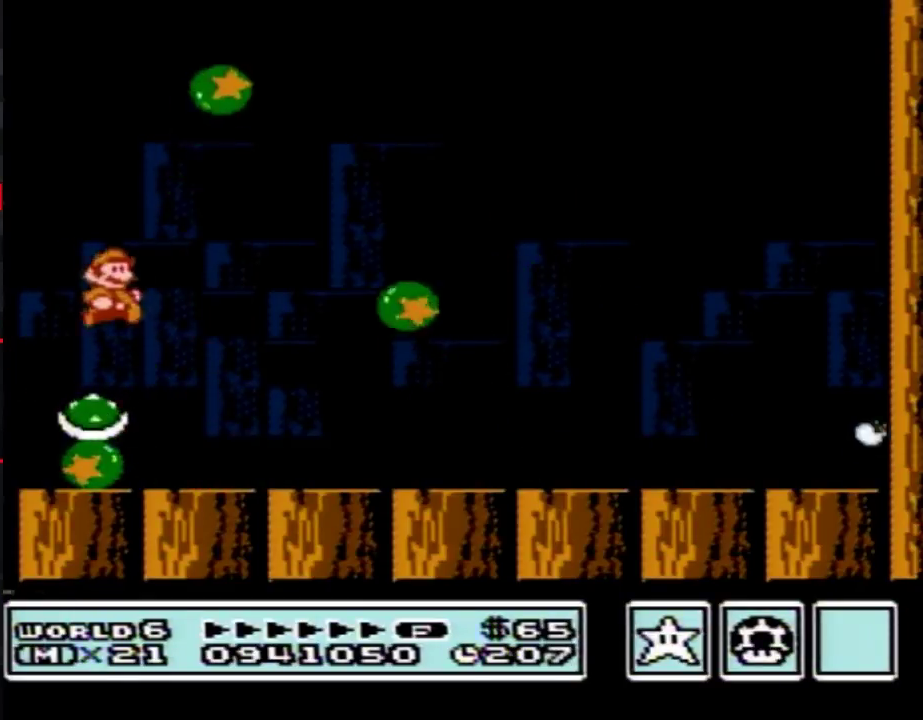
{"dt_ms": 400, "buttons": ["A", "B"], "events": [[17, "A", "down"], [17, "DPAD_RIGHT", "down"], [317, "DPAD_RIGHT", "up"]]}
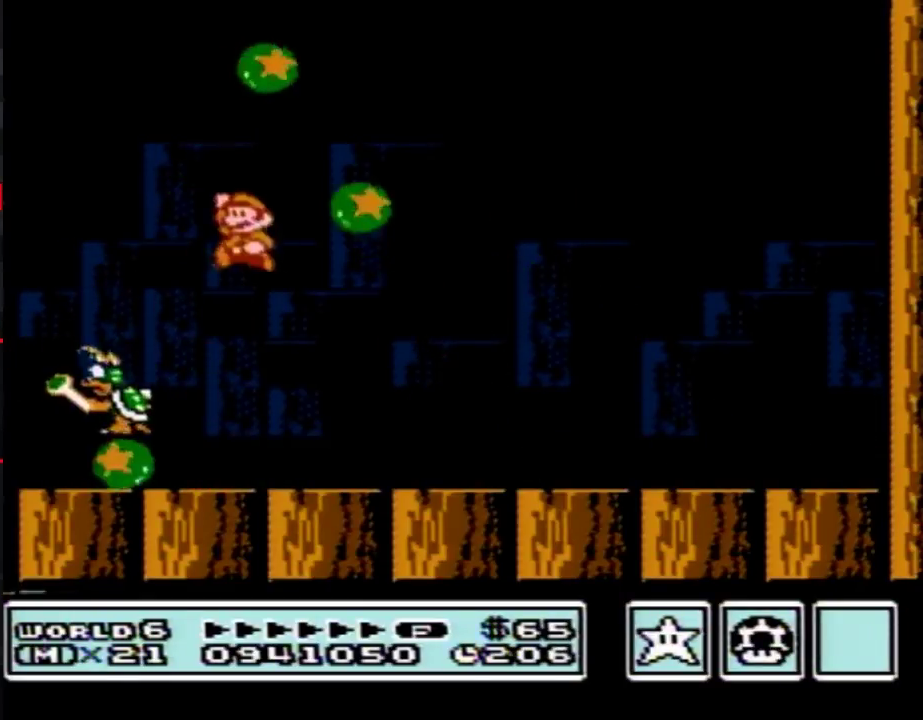
{"dt_ms": 200, "buttons": ["B", "DPAD_LEFT"], "events": [[17, "DPAD_LEFT", "down"], [167, "A", "up"]]}
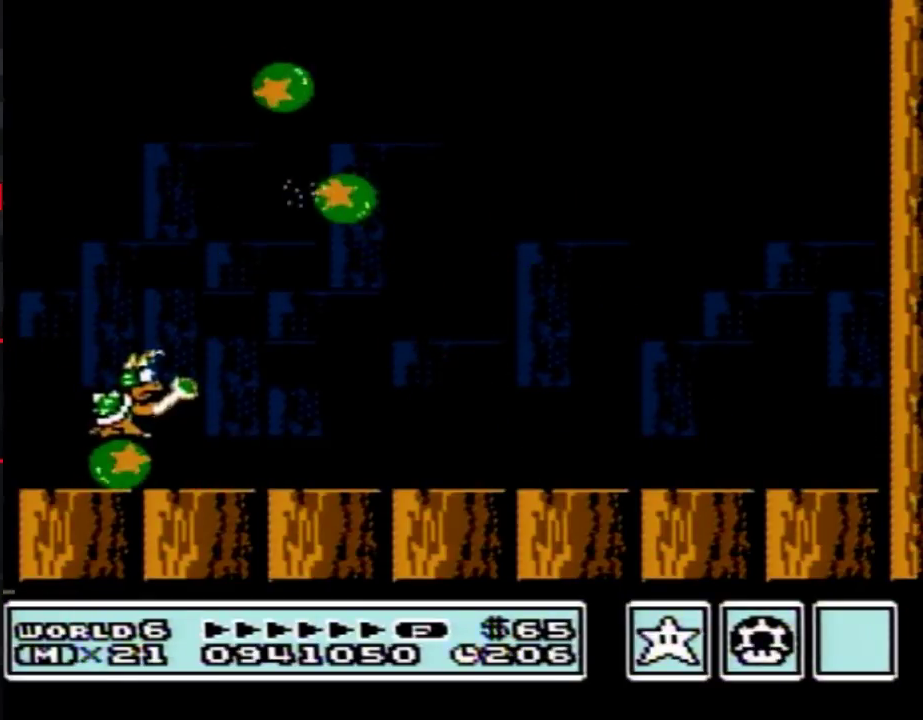
{"dt_ms": 700, "buttons": ["B"], "events": [[33, "DPAD_UP", "down"], [67, "DPAD_LEFT", "up"], [100, "DPAD_UP", "up"], [217, "DPAD_LEFT", "down"], [617, "DPAD_LEFT", "up"]]}
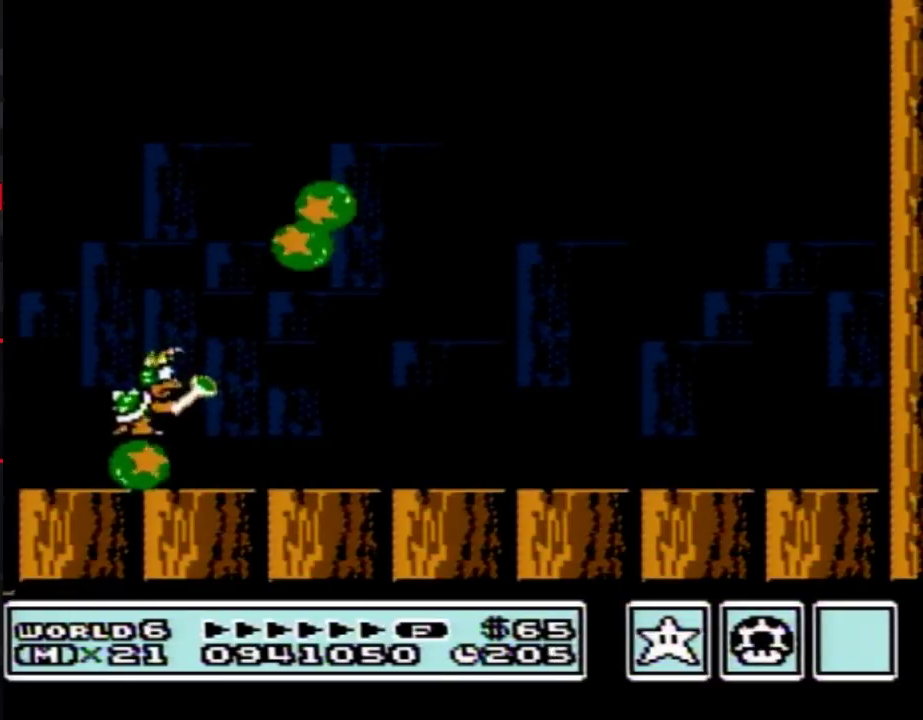
{"dt_ms": 300, "buttons": ["A", "B", "DPAD_LEFT"], "events": [[50, "DPAD_LEFT", "down"], [300, "A", "down"]]}
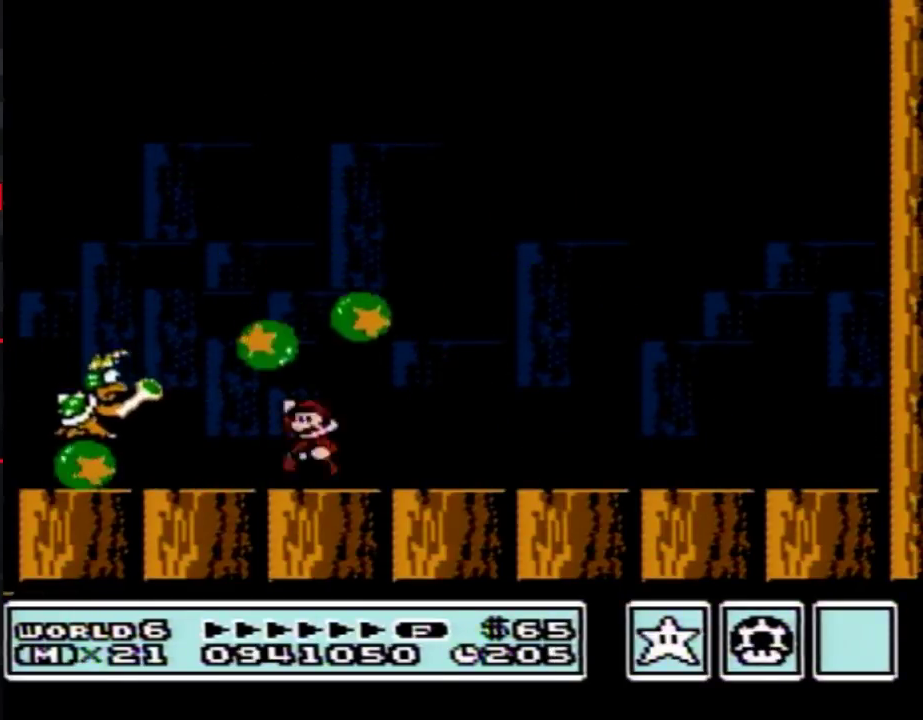
{"dt_ms": 500, "buttons": ["B", "DPAD_RIGHT"], "events": [[217, "A", "up"], [433, "DPAD_LEFT", "up"], [467, "DPAD_RIGHT", "down"]]}
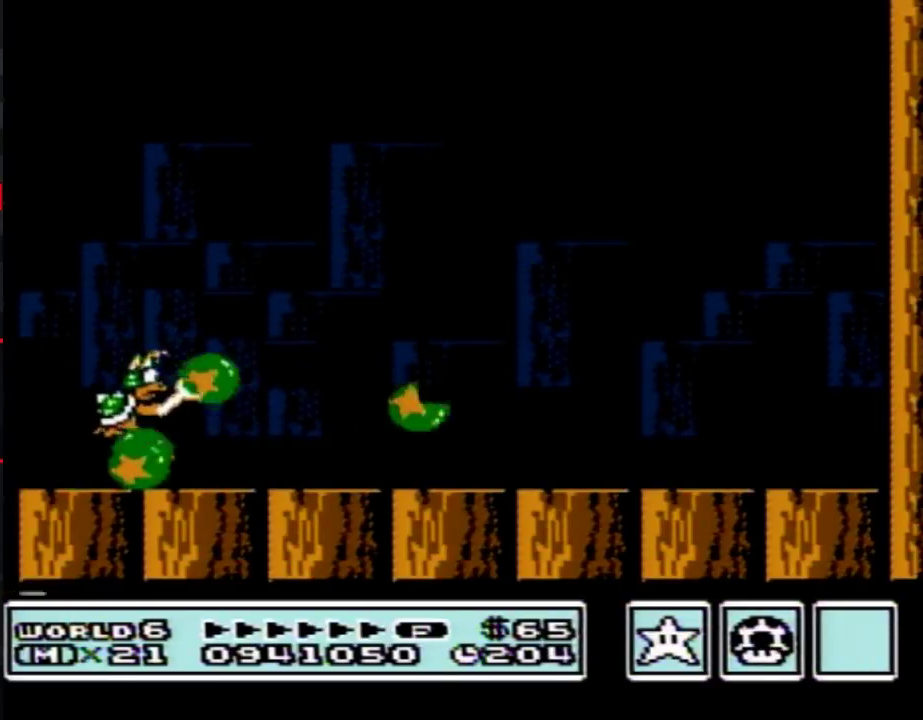
{"dt_ms": 400, "buttons": ["B", "DPAD_RIGHT"], "events": [[100, "DPAD_RIGHT", "up"], [217, "DPAD_RIGHT", "down"], [250, "B", "up"], [317, "B", "down"]]}
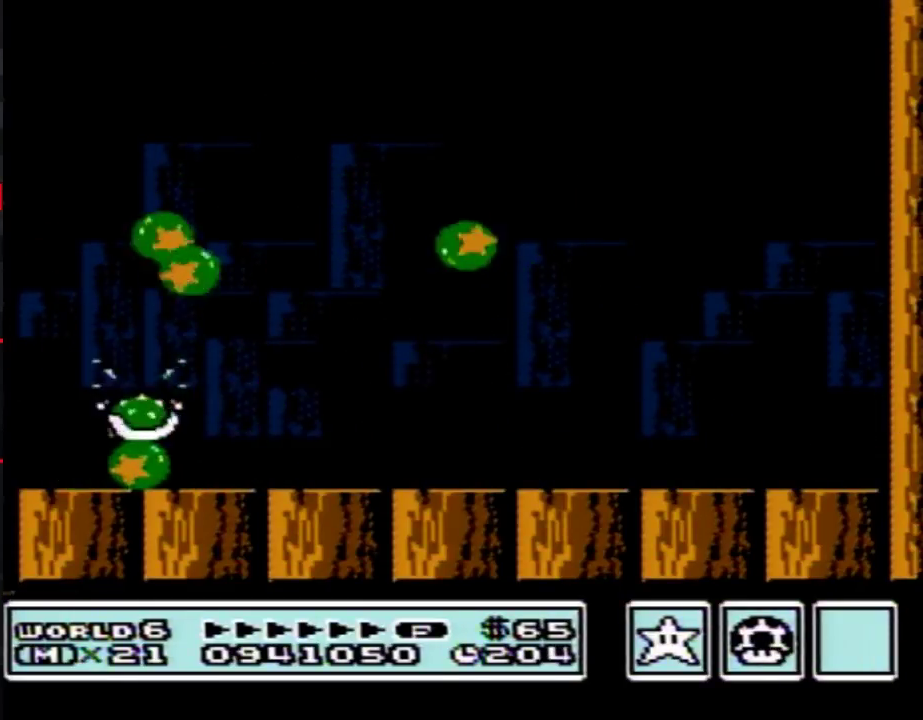
{"dt_ms": 500, "buttons": ["B", "DPAD_RIGHT"], "events": [[67, "DPAD_LEFT", "down"], [67, "DPAD_RIGHT", "up"], [450, "DPAD_LEFT", "up"], [467, "DPAD_RIGHT", "down"]]}
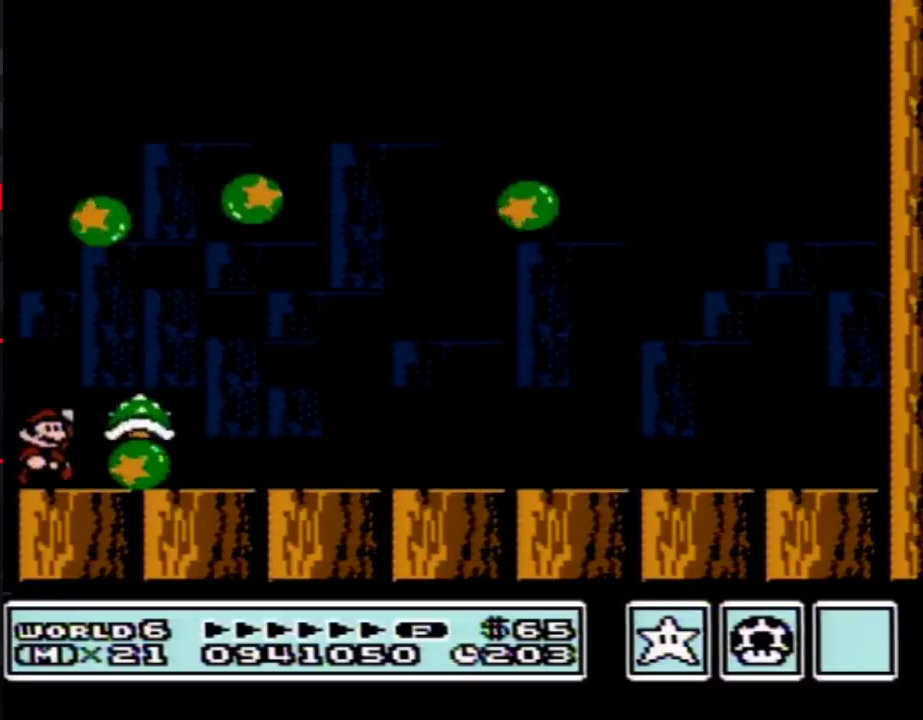
{"dt_ms": 200, "buttons": ["A", "B", "DPAD_RIGHT"], "events": [[67, "A", "down"], [67, "DPAD_DOWN", "down"], [183, "DPAD_DOWN", "up"]]}
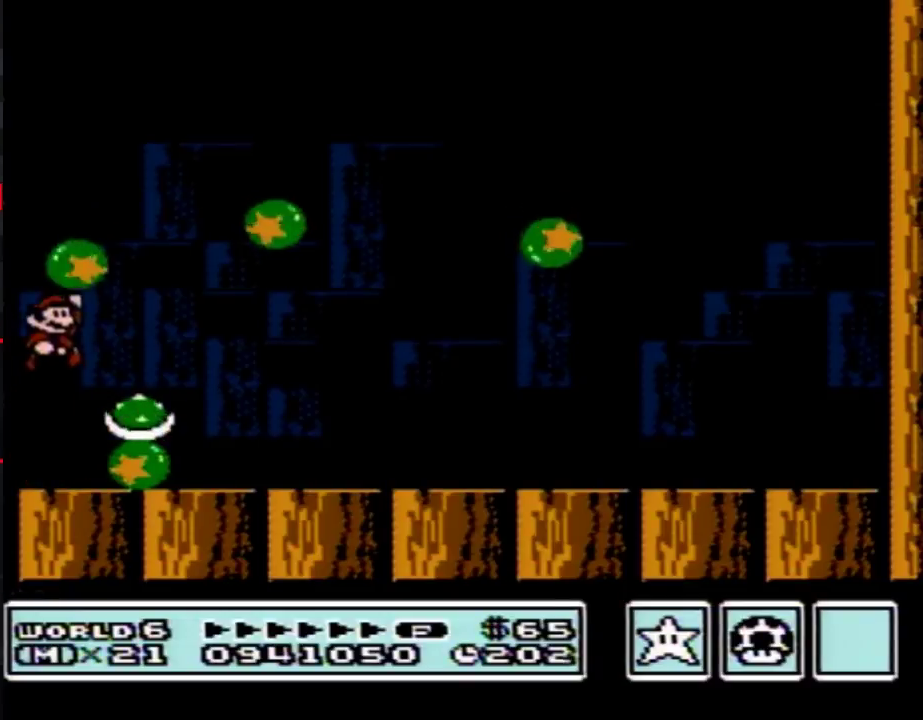
{"dt_ms": 300, "buttons": ["START"], "events": [[17, "A", "up"], [250, "B", "up"], [267, "DPAD_RIGHT", "up"], [300, "START", "down"]]}